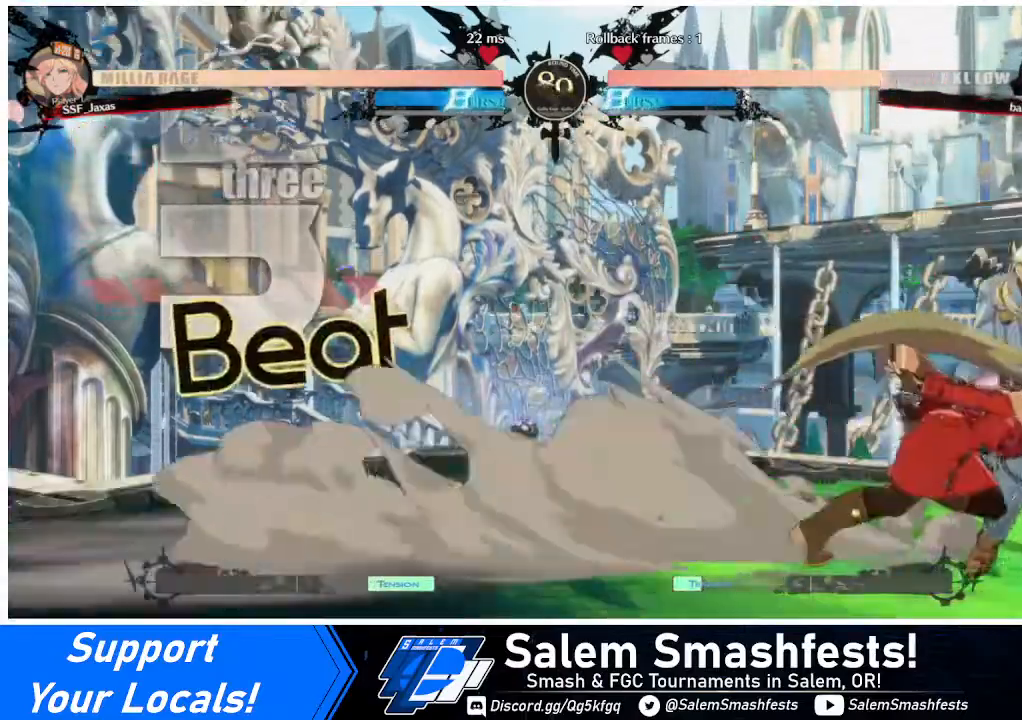
Gameplay with a controller (arcade stick); each line is a JSON object with the inputs held at the frame after it. "events" lists button and stick changes between this image and that frame as [ms after this image, input, new state], when the widget could be followed in between. Not read: L3 R3 other_buttons.
{"buttons": [], "events": [[120, "DPAD_RIGHT", "up"], [120, "TRIANGLE", "down"], [160, "TRIANGLE", "up"]]}
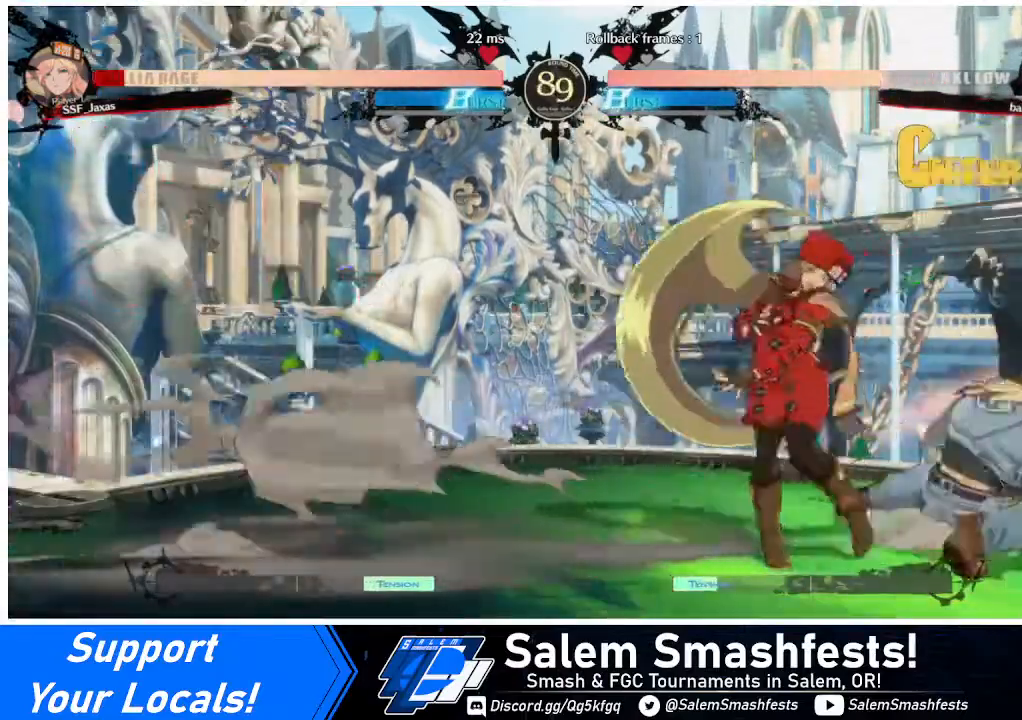
{"buttons": ["DPAD_DOWN", "DPAD_LEFT"], "events": [[40, "DPAD_DOWN", "down"], [40, "DPAD_LEFT", "down"]]}
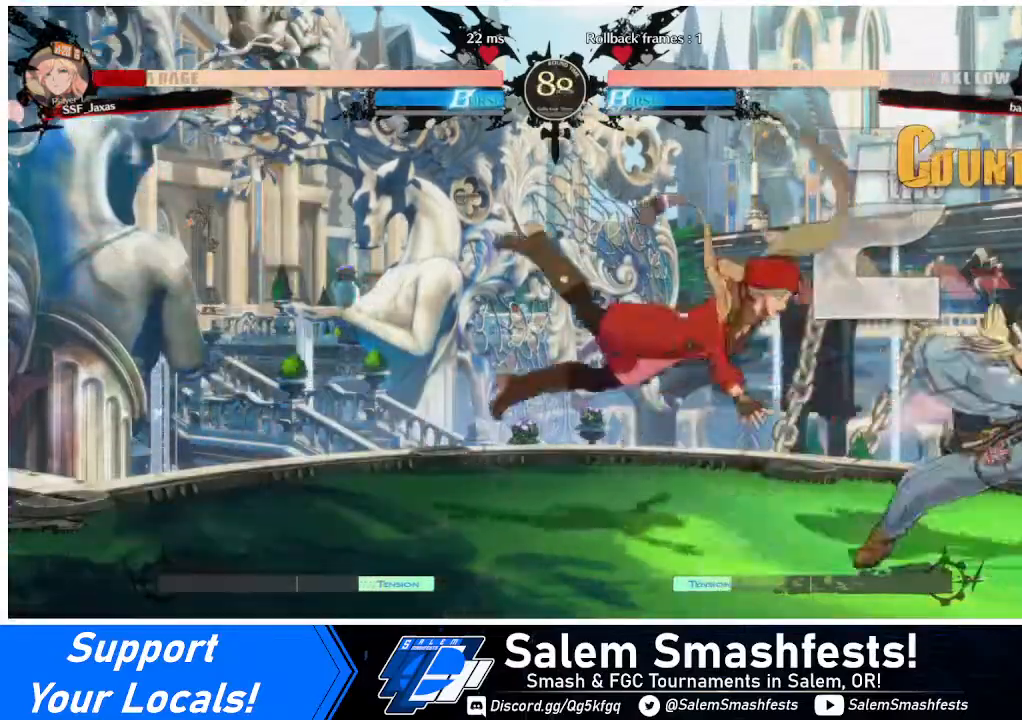
{"buttons": ["DPAD_DOWN", "DPAD_LEFT"], "events": [[80, "SQUARE", "down"], [200, "SQUARE", "up"]]}
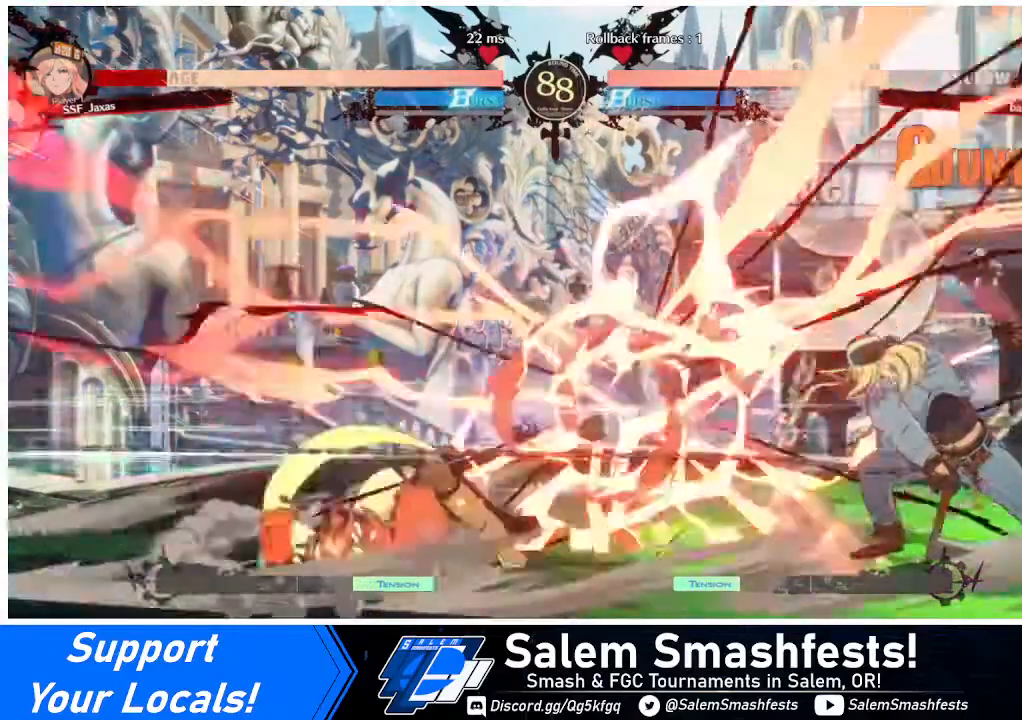
{"buttons": ["DPAD_RIGHT"], "events": [[240, "DPAD_DOWN", "up"], [240, "DPAD_LEFT", "up"], [360, "DPAD_RIGHT", "down"], [440, "DPAD_RIGHT", "up"], [480, "DPAD_RIGHT", "down"]]}
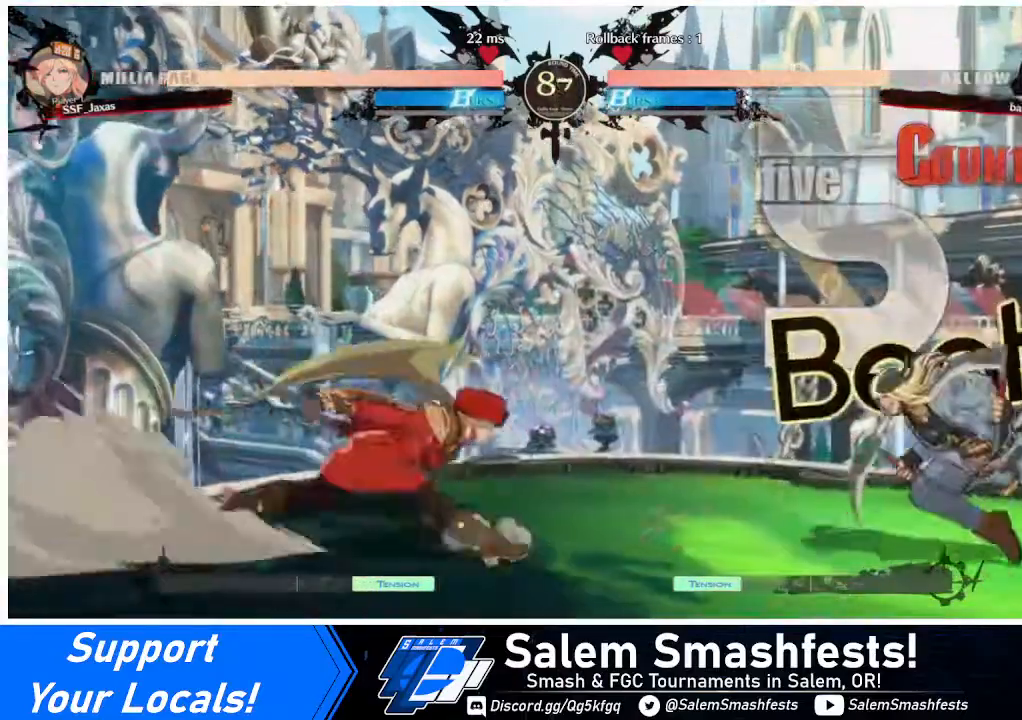
{"buttons": ["DPAD_LEFT"], "events": [[80, "DPAD_UP", "down"], [160, "DPAD_LEFT", "down"], [160, "DPAD_RIGHT", "up"], [240, "DPAD_UP", "up"]]}
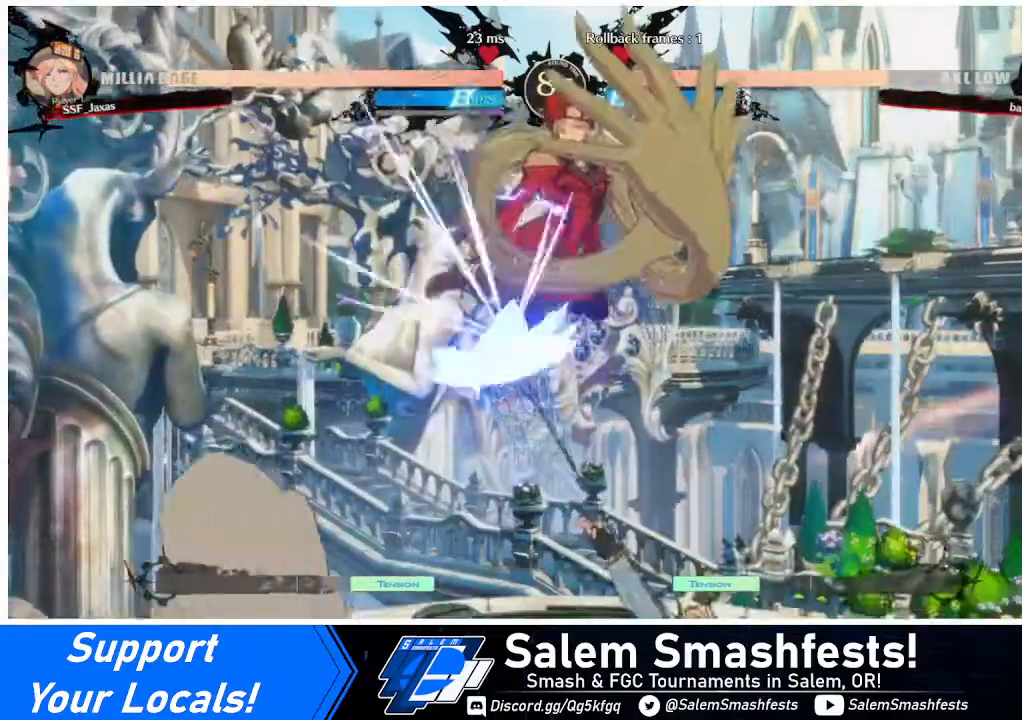
{"buttons": ["DPAD_LEFT"], "events": []}
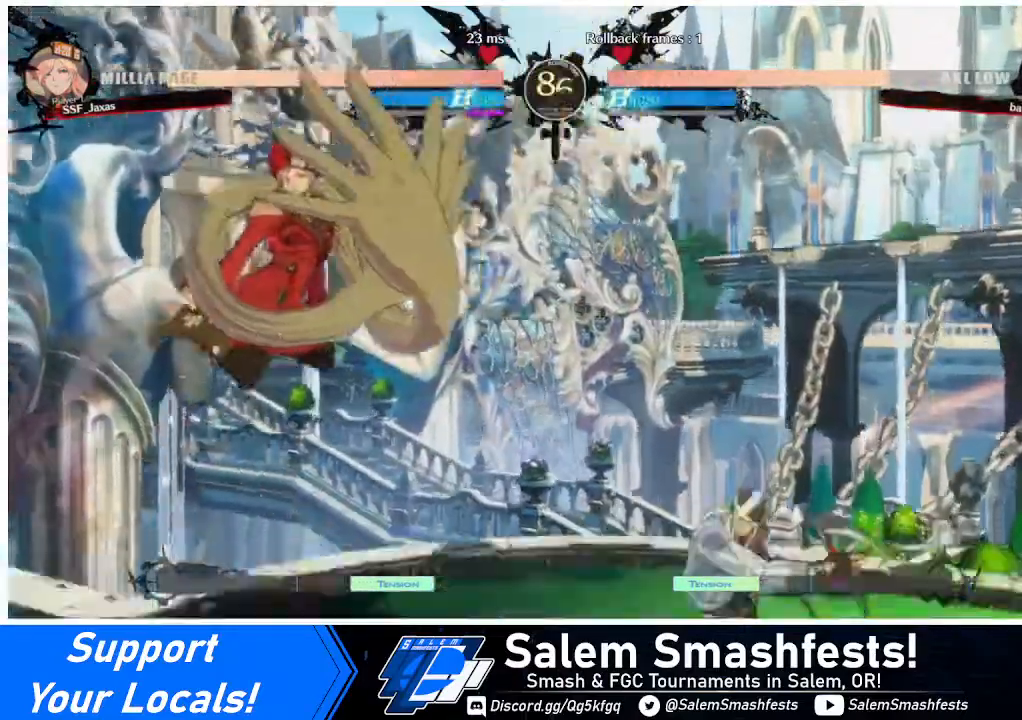
{"buttons": ["DPAD_LEFT"], "events": []}
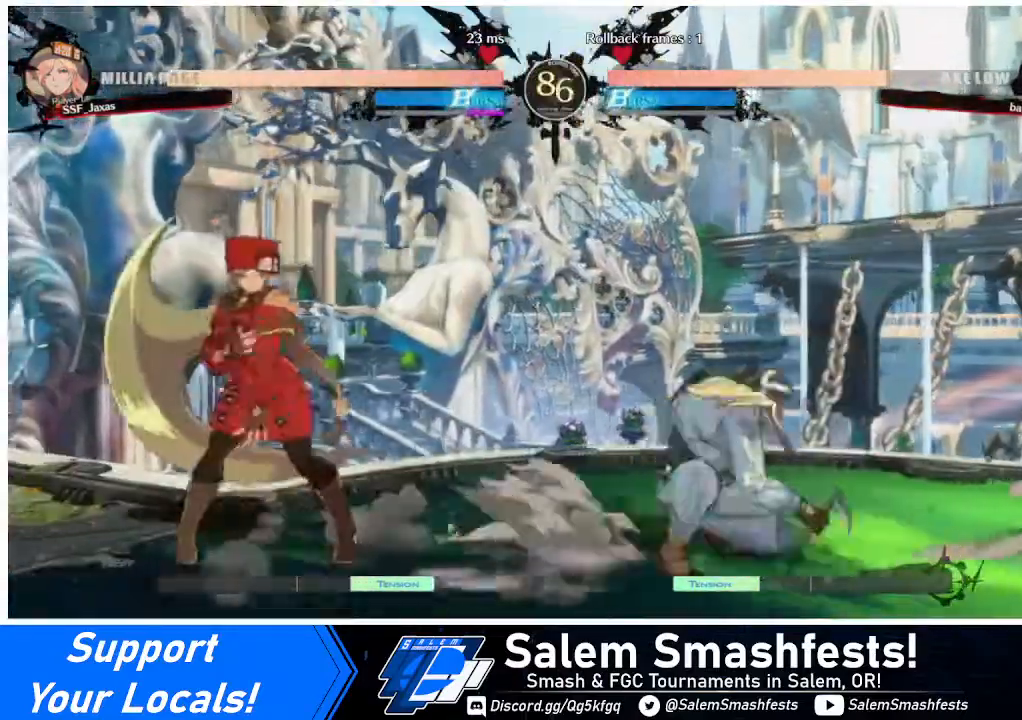
{"buttons": ["DPAD_DOWN", "DPAD_LEFT"], "events": [[40, "DPAD_DOWN", "down"]]}
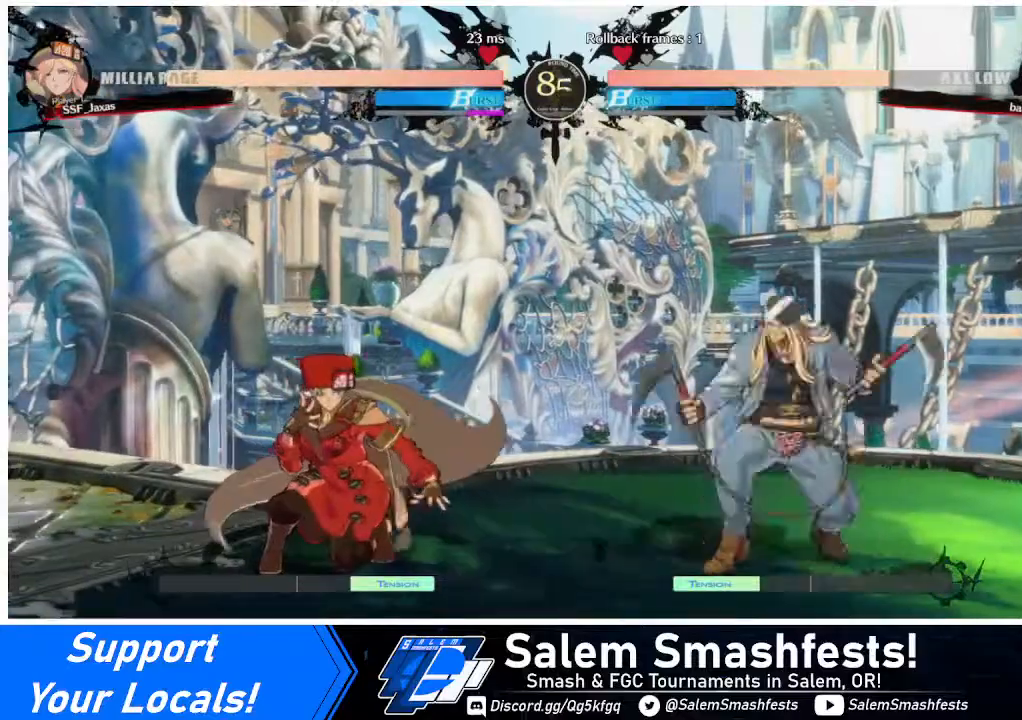
{"buttons": [], "events": [[320, "DPAD_DOWN", "up"], [400, "DPAD_LEFT", "up"], [400, "DPAD_RIGHT", "down"], [480, "DPAD_RIGHT", "up"]]}
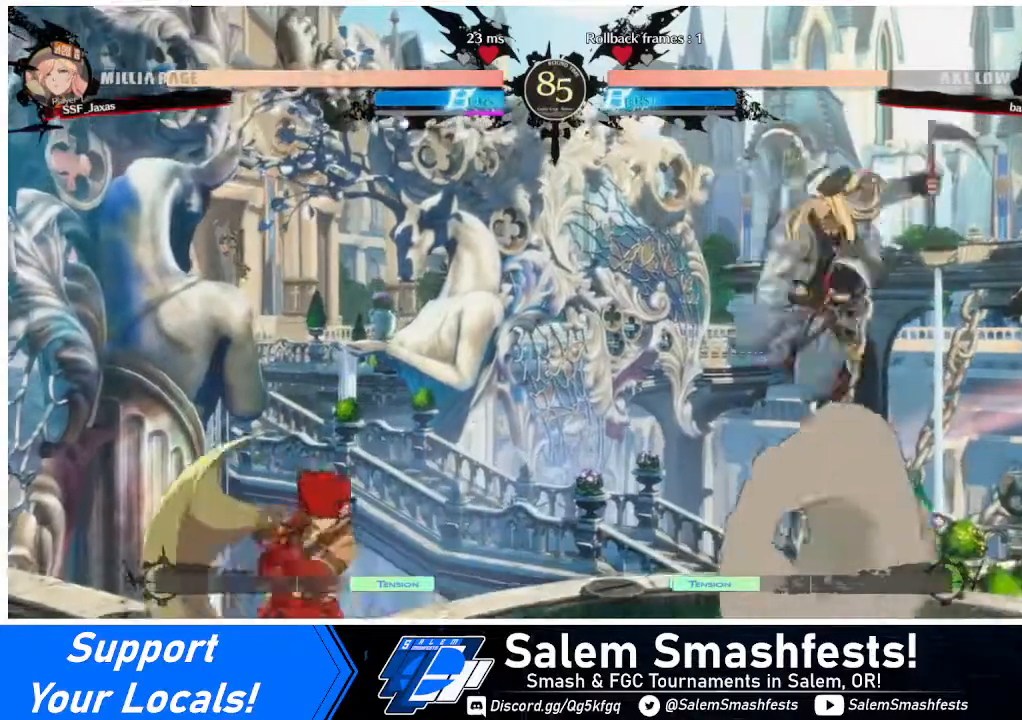
{"buttons": ["DPAD_DOWN", "DPAD_LEFT"], "events": [[40, "DPAD_RIGHT", "down"], [200, "DPAD_DOWN", "down"], [240, "DPAD_RIGHT", "up"], [240, "SQUARE", "down"], [360, "SQUARE", "up"], [440, "DPAD_LEFT", "down"]]}
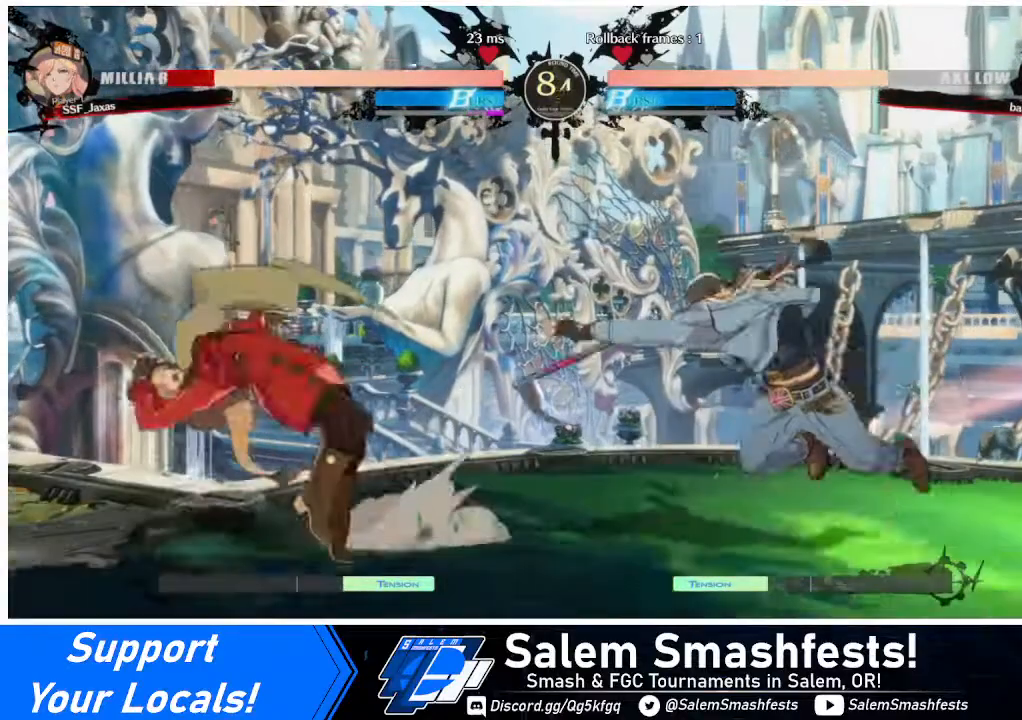
{"buttons": ["DPAD_DOWN", "DPAD_LEFT"], "events": []}
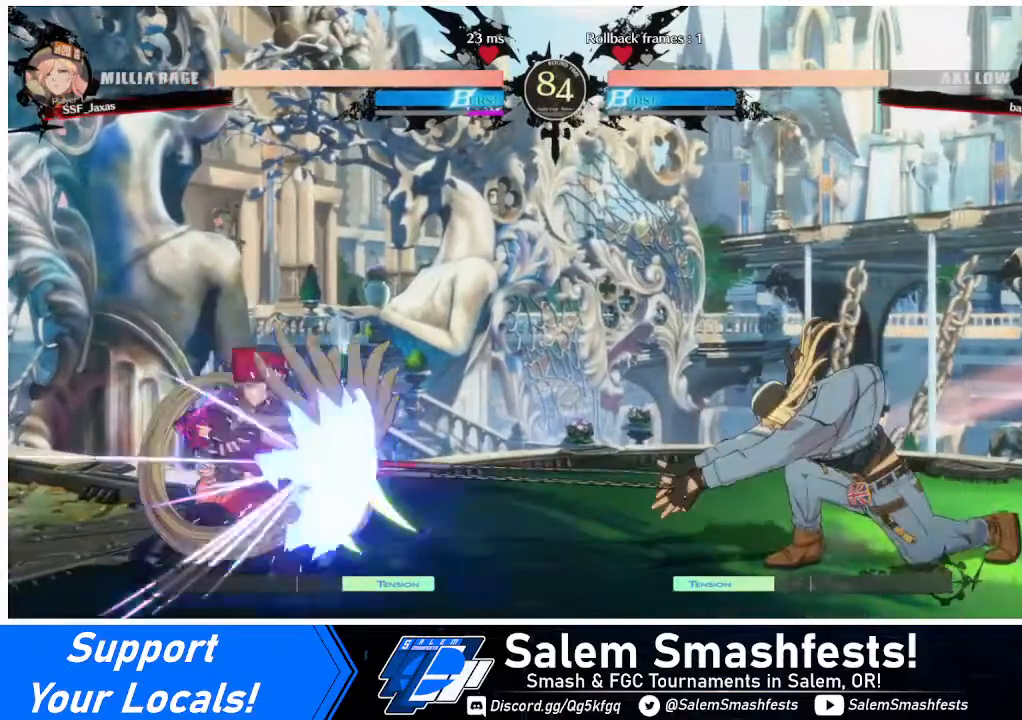
{"buttons": ["L1"], "events": [[320, "DPAD_DOWN", "up"], [480, "DPAD_LEFT", "up"], [520, "L1", "down"]]}
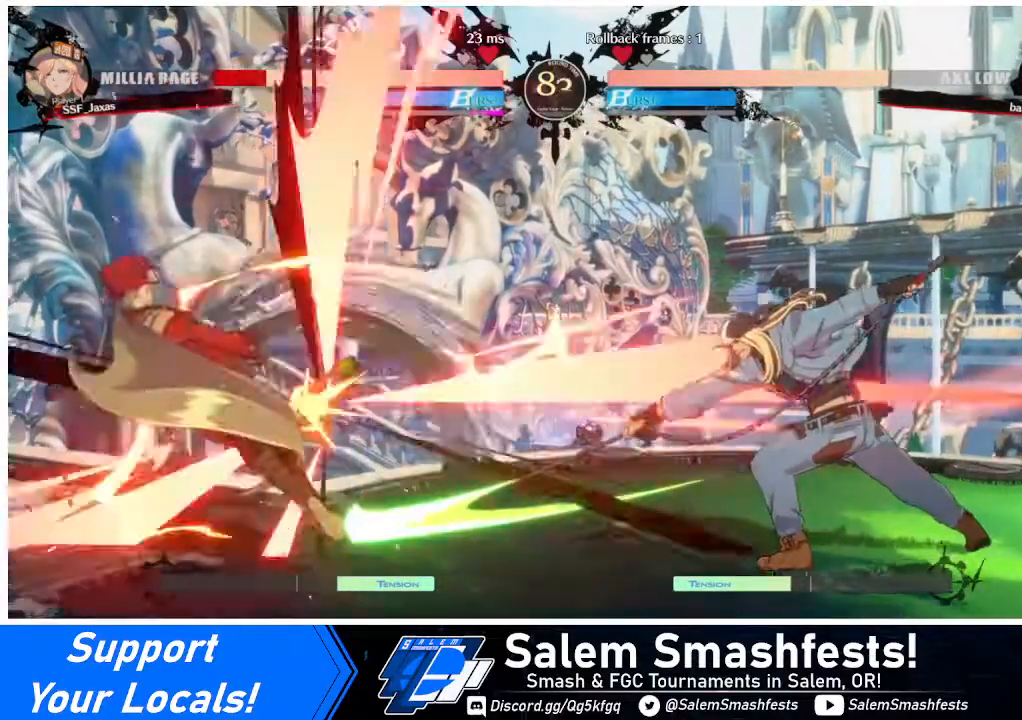
{"buttons": ["DPAD_LEFT"], "events": [[80, "DPAD_LEFT", "down"], [80, "L1", "up"], [120, "DPAD_DOWN", "down"], [440, "DPAD_DOWN", "up"]]}
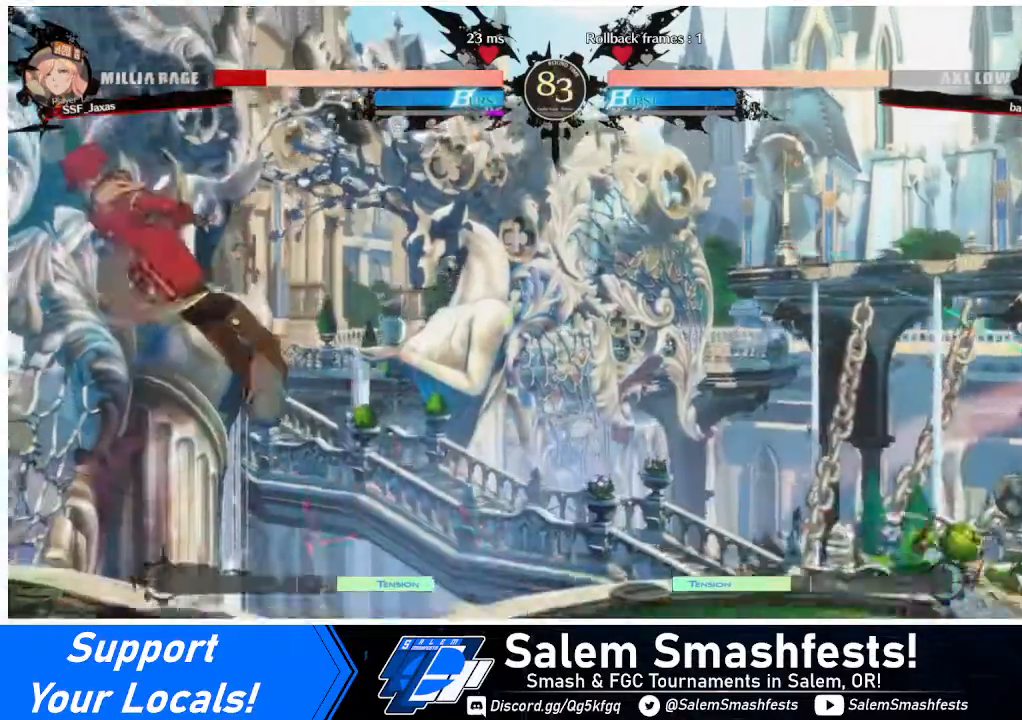
{"buttons": ["DPAD_LEFT"], "events": [[240, "DPAD_DOWN", "down"], [320, "SQUARE", "down"], [440, "SQUARE", "up"], [480, "DPAD_DOWN", "up"]]}
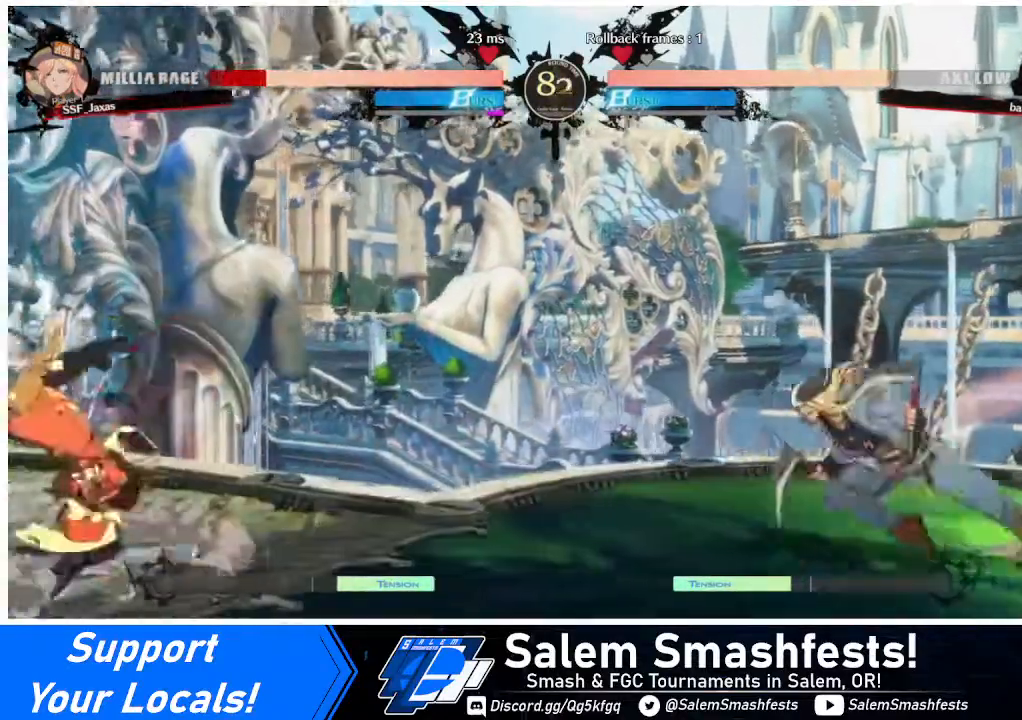
{"buttons": ["L1", "DPAD_LEFT"], "events": [[400, "DPAD_LEFT", "up"], [480, "DPAD_LEFT", "down"], [480, "L1", "down"]]}
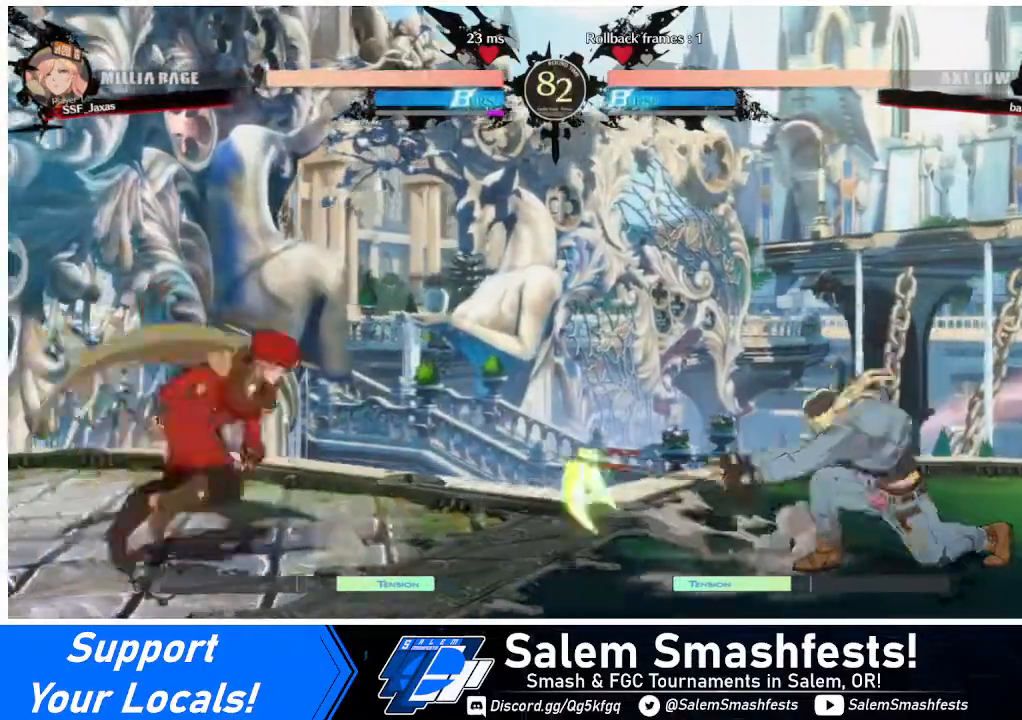
{"buttons": ["DPAD_LEFT"], "events": [[120, "DPAD_DOWN", "down"], [120, "L1", "up"], [520, "DPAD_DOWN", "up"]]}
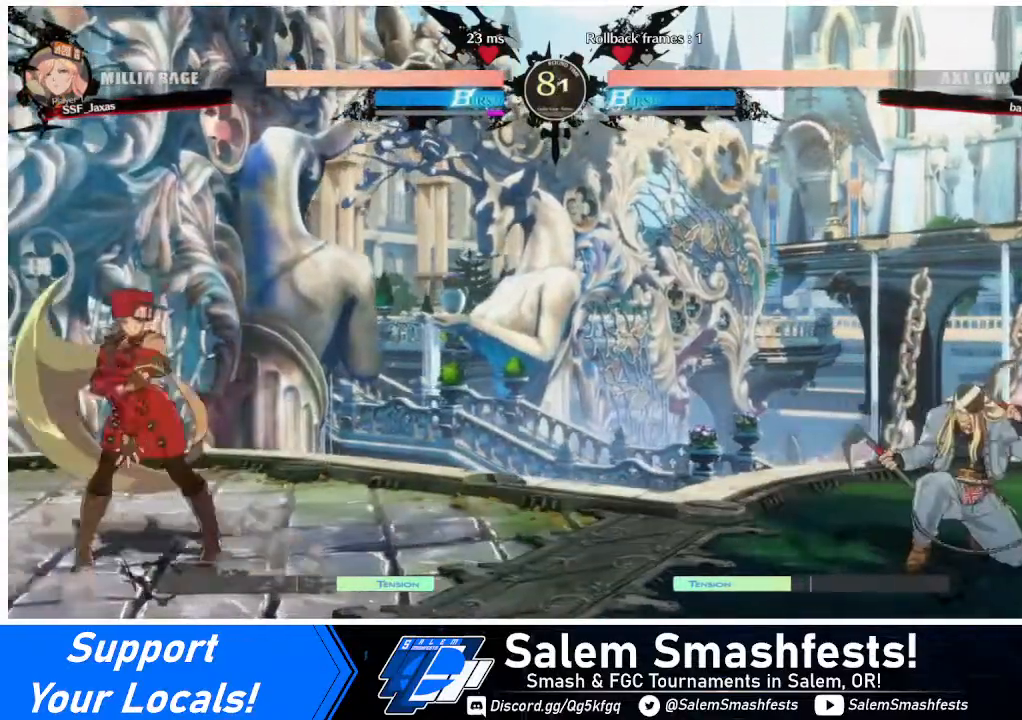
{"buttons": ["DPAD_LEFT"], "events": [[160, "DPAD_LEFT", "up"], [240, "L1", "down"], [280, "DPAD_LEFT", "down"], [280, "L1", "up"]]}
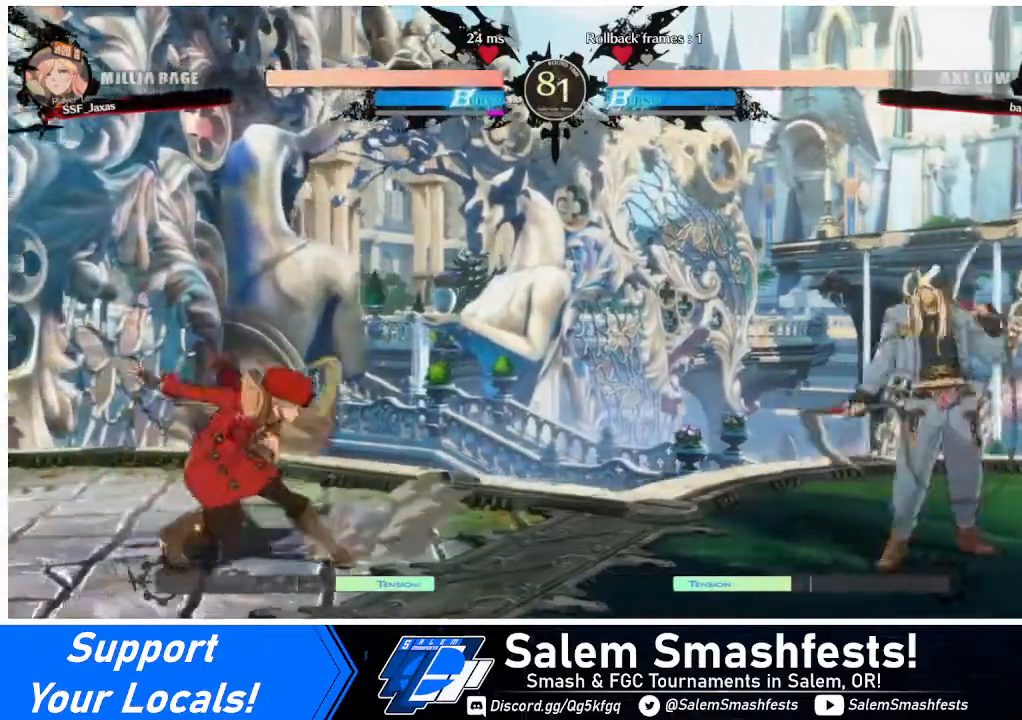
{"buttons": ["DPAD_DOWN", "DPAD_LEFT"], "events": [[80, "DPAD_LEFT", "up"], [80, "L1", "down"], [200, "DPAD_LEFT", "down"], [200, "L1", "up"], [240, "DPAD_DOWN", "down"]]}
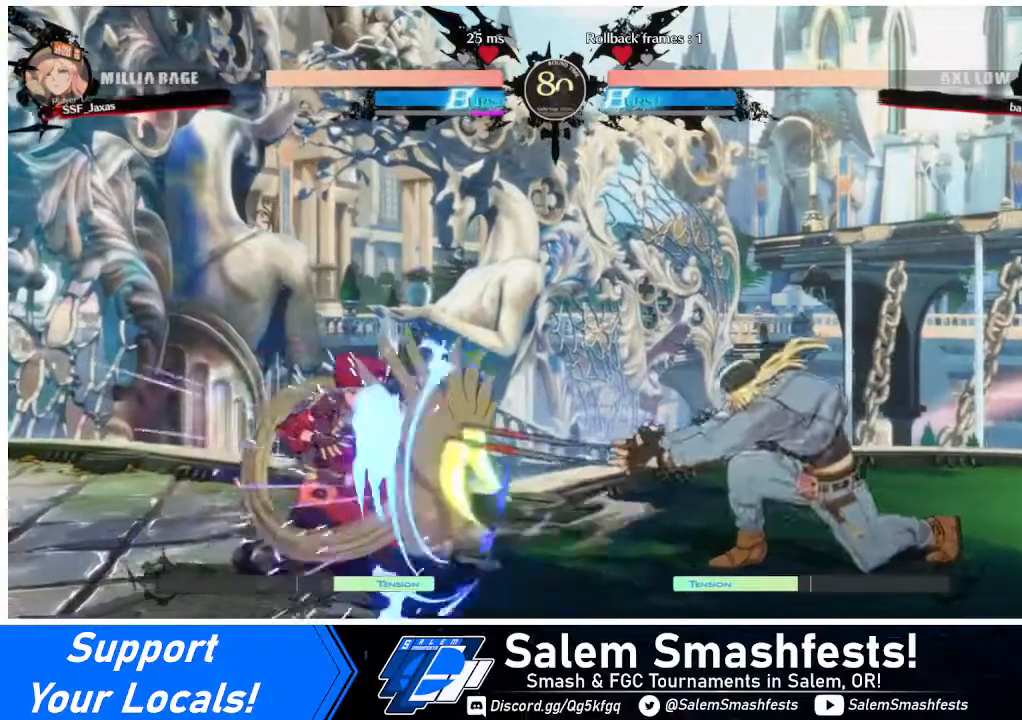
{"buttons": ["L1"], "events": [[280, "DPAD_DOWN", "up"], [440, "DPAD_LEFT", "up"], [480, "L1", "down"]]}
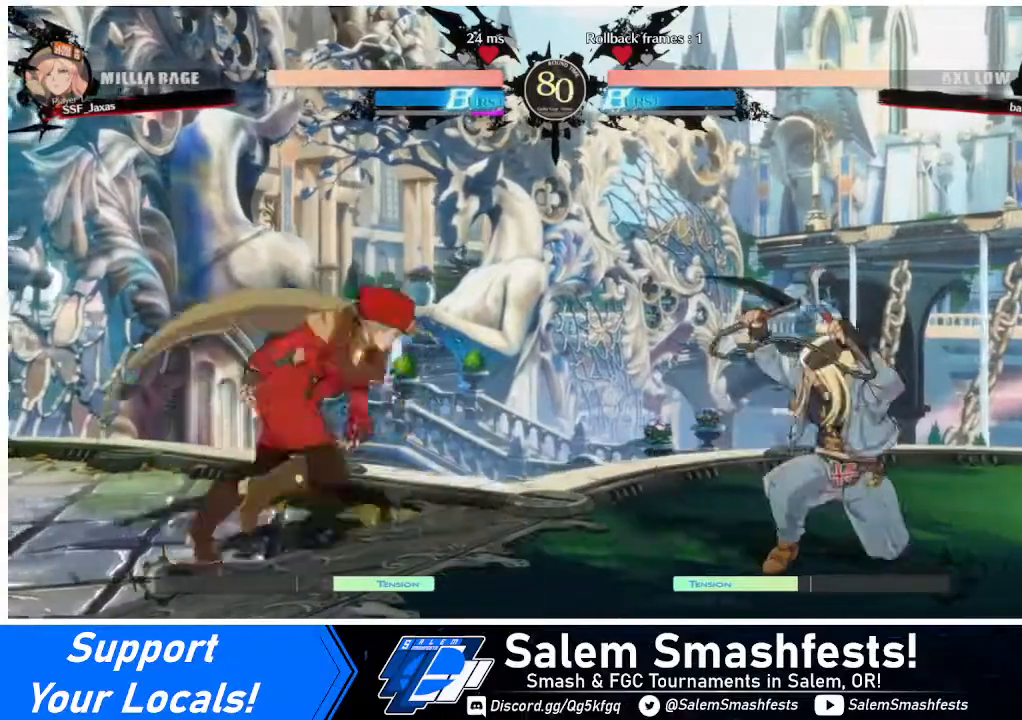
{"buttons": ["DPAD_DOWN", "DPAD_LEFT"], "events": [[40, "DPAD_DOWN", "down"], [40, "DPAD_LEFT", "down"], [40, "L1", "up"], [240, "SQUARE", "down"], [360, "SQUARE", "up"], [440, "R2", "down"], [480, "R2", "up"]]}
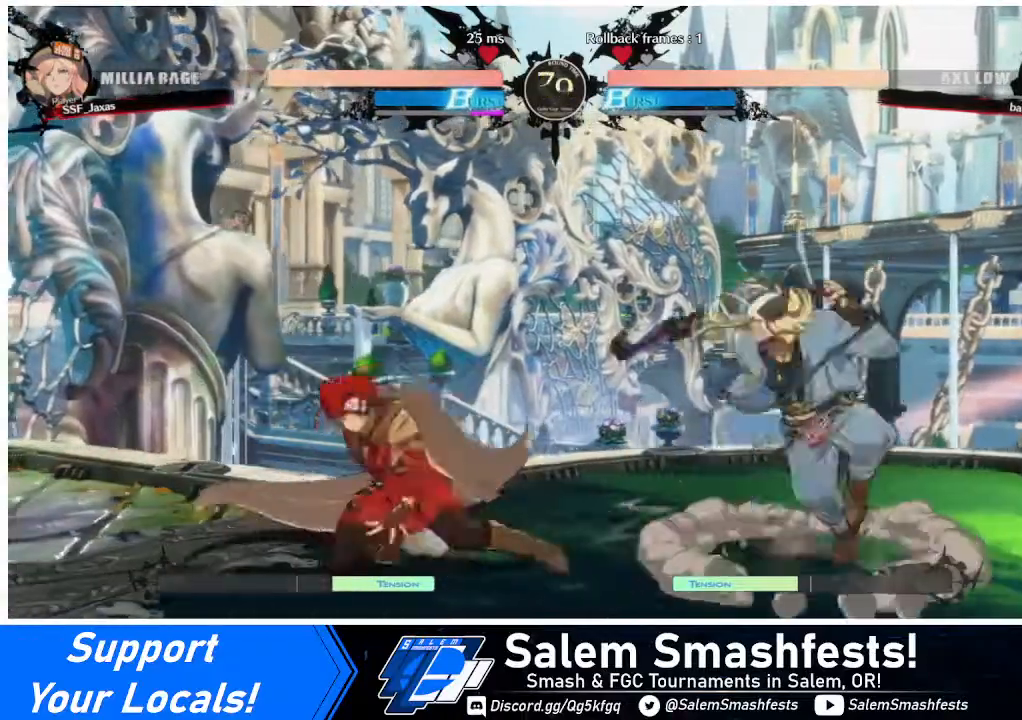
{"buttons": ["DPAD_UP", "DPAD_LEFT"], "events": [[480, "DPAD_DOWN", "up"], [480, "DPAD_UP", "down"]]}
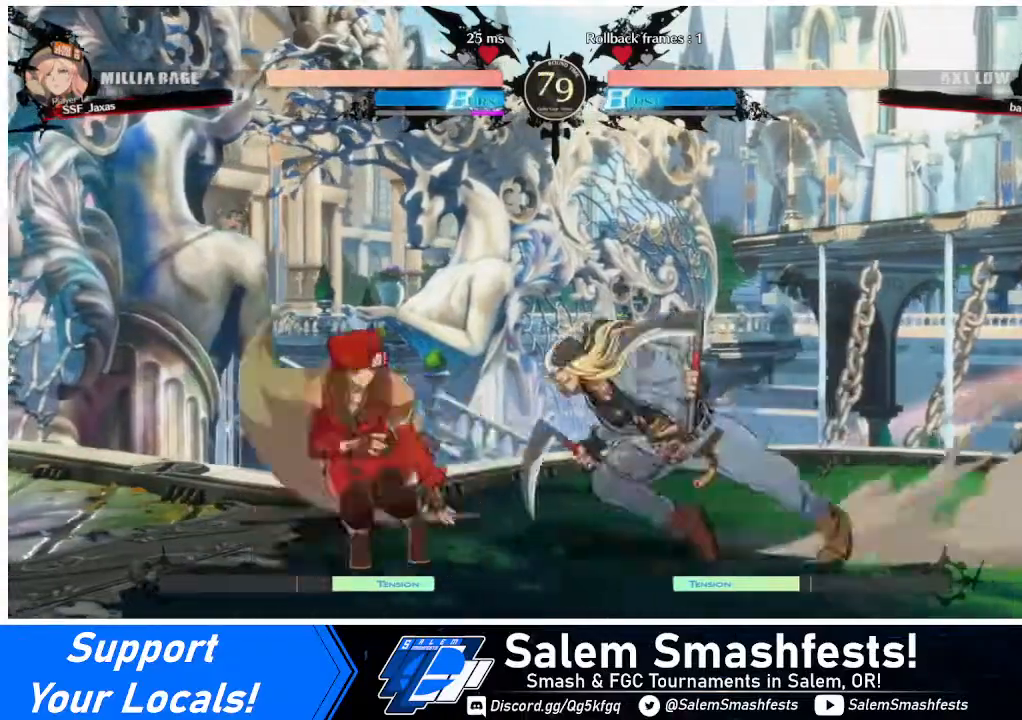
{"buttons": ["R1"], "events": [[40, "DPAD_LEFT", "up"], [40, "DPAD_RIGHT", "down"], [120, "DPAD_RIGHT", "up"], [120, "DPAD_UP", "up"], [120, "L1", "down"], [160, "L1", "up"], [440, "R1", "down"]]}
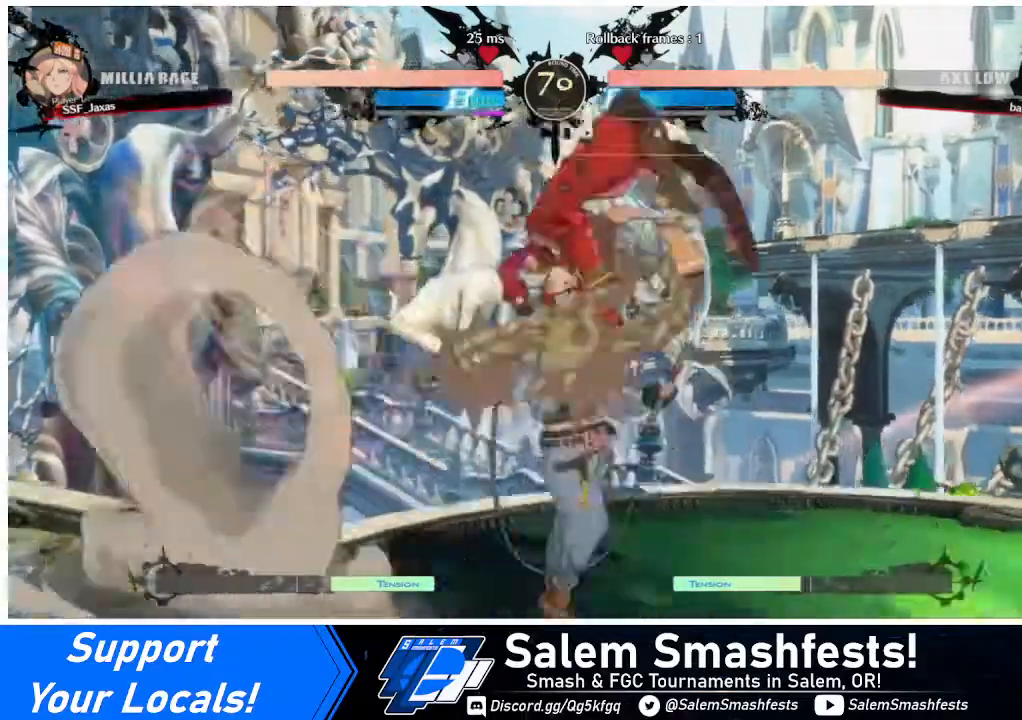
{"buttons": [], "events": [[80, "R1", "up"], [360, "DPAD_LEFT", "down"], [440, "DPAD_LEFT", "up"]]}
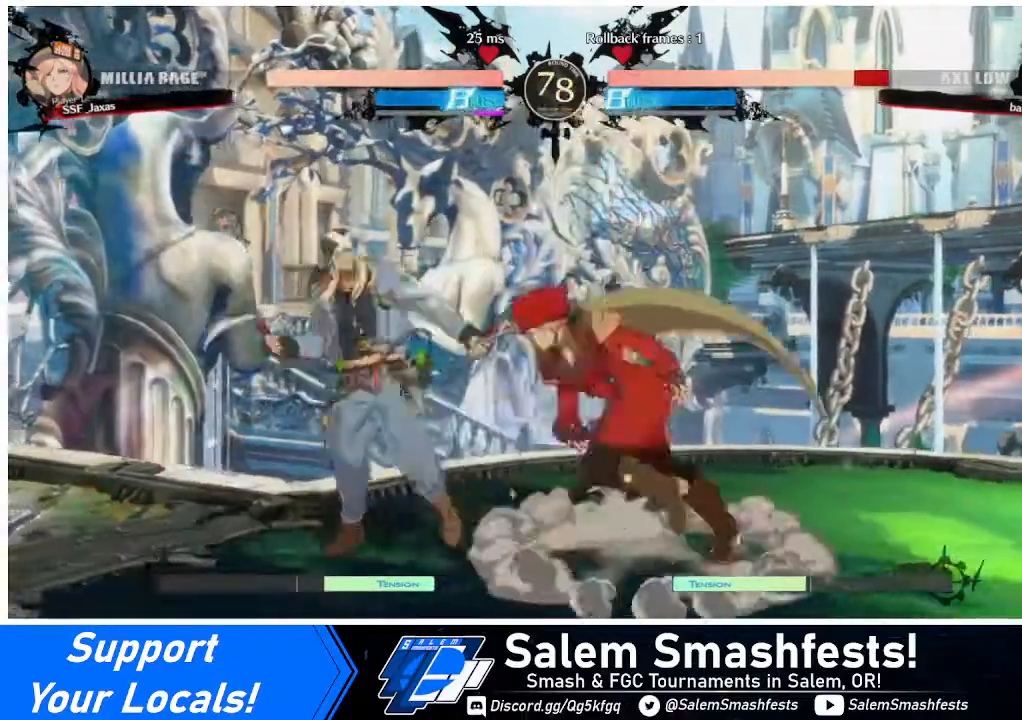
{"buttons": [], "events": [[40, "DPAD_LEFT", "down"], [200, "R2", "down"], [280, "R2", "up"], [400, "DPAD_LEFT", "up"]]}
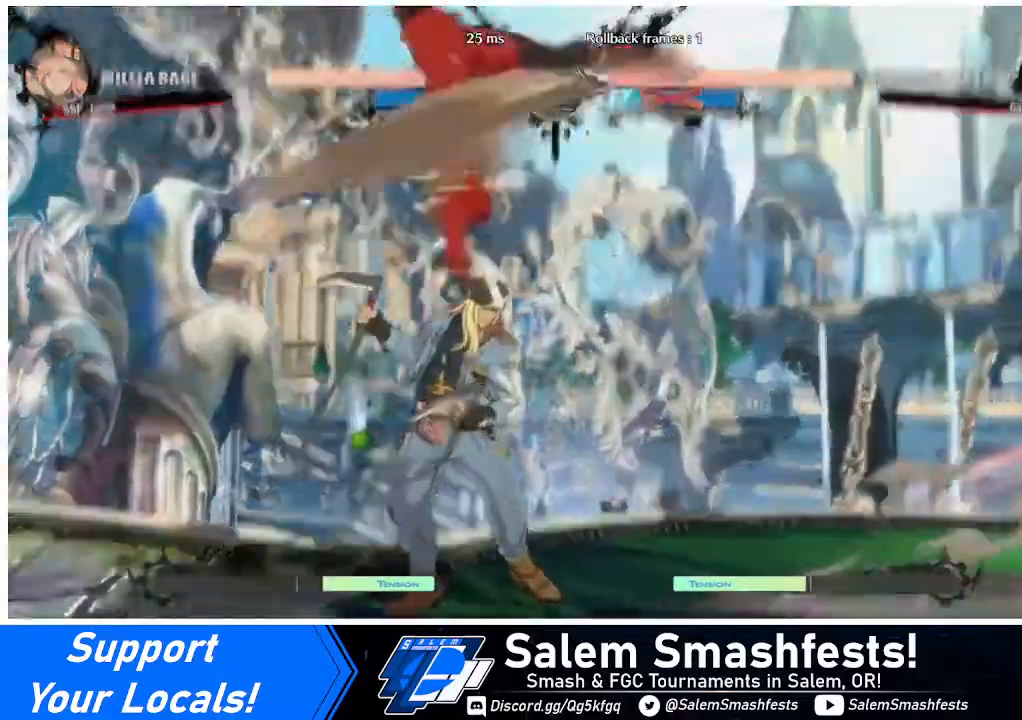
{"buttons": [], "events": []}
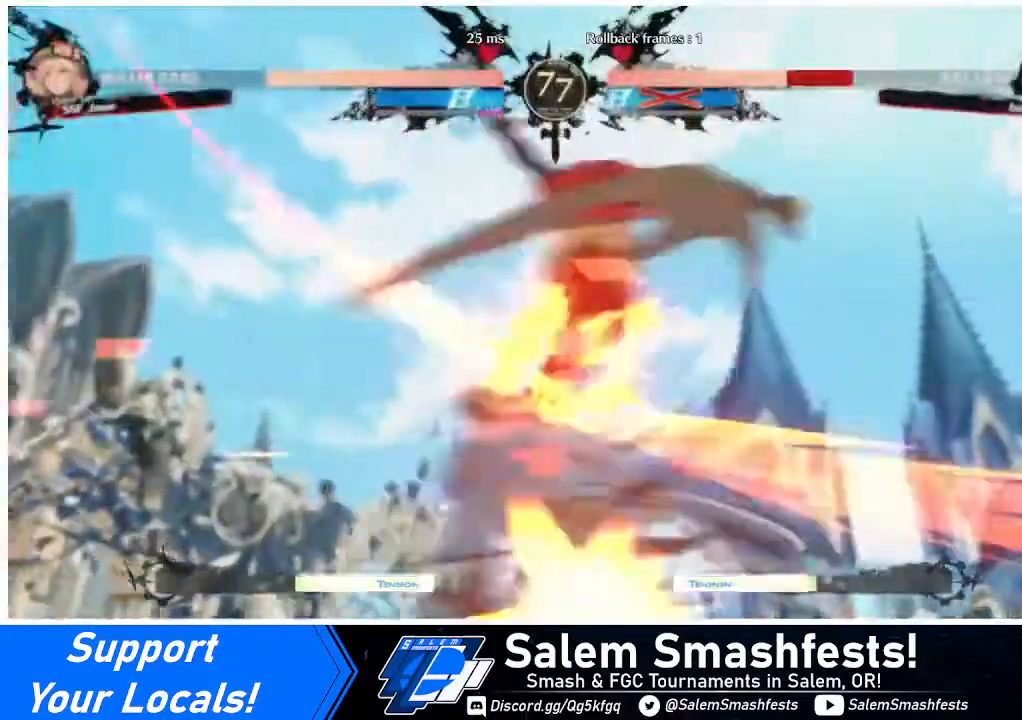
{"buttons": [], "events": []}
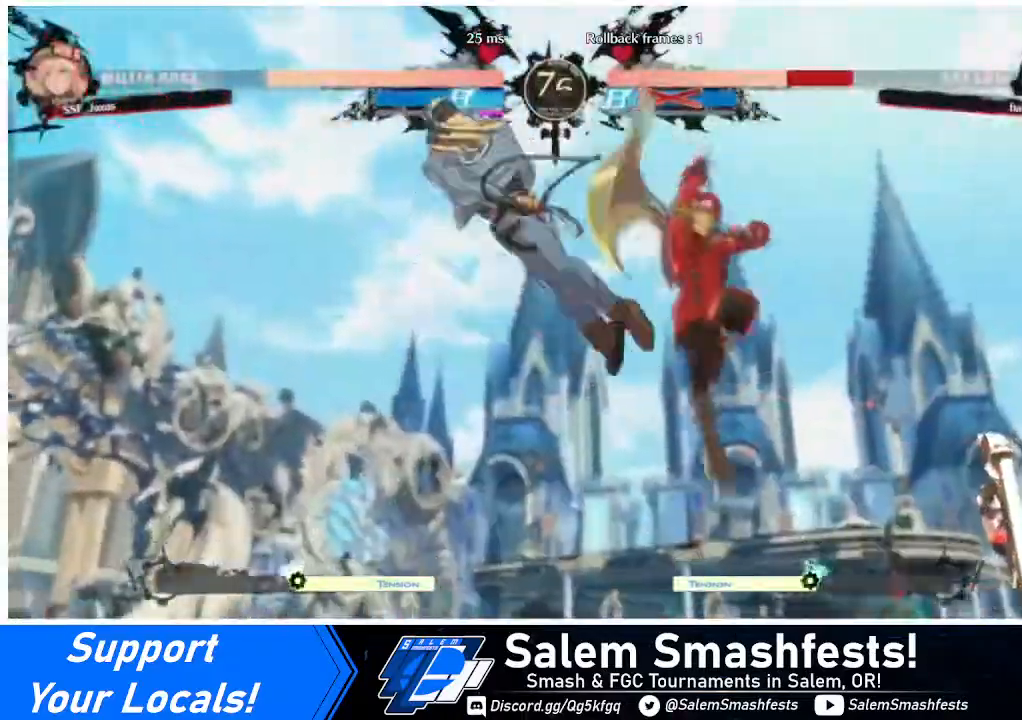
{"buttons": ["DPAD_RIGHT"], "events": [[80, "DPAD_DOWN", "down"], [120, "DPAD_LEFT", "down"], [160, "DPAD_DOWN", "up"], [160, "R1", "down"], [280, "R1", "up"], [360, "DPAD_LEFT", "up"], [440, "DPAD_RIGHT", "down"]]}
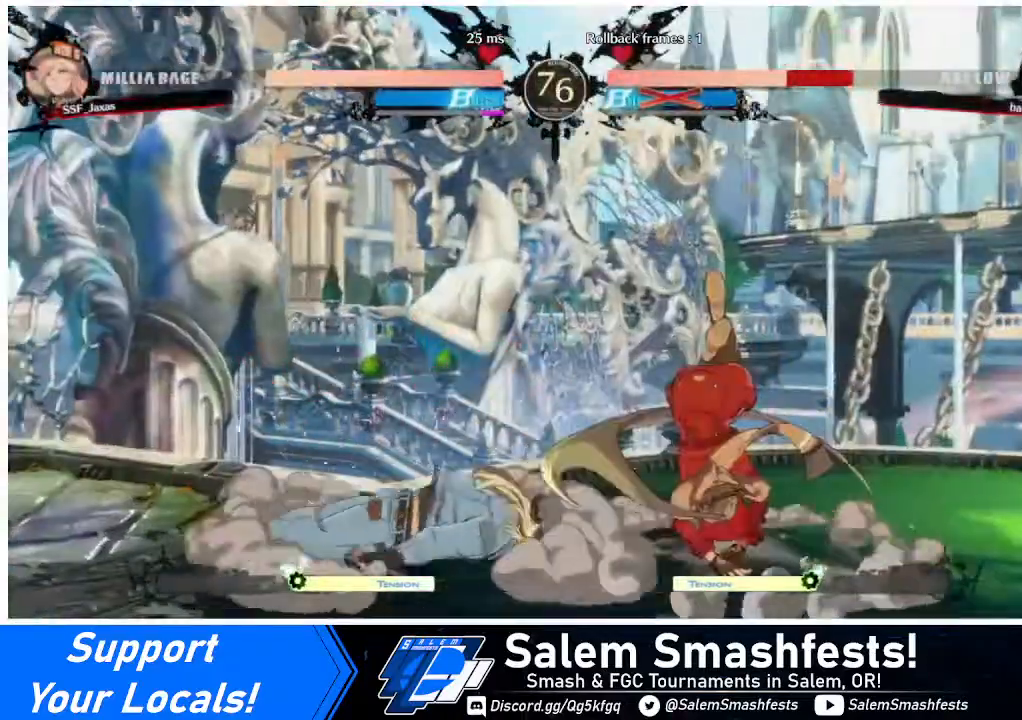
{"buttons": ["DPAD_RIGHT"], "events": []}
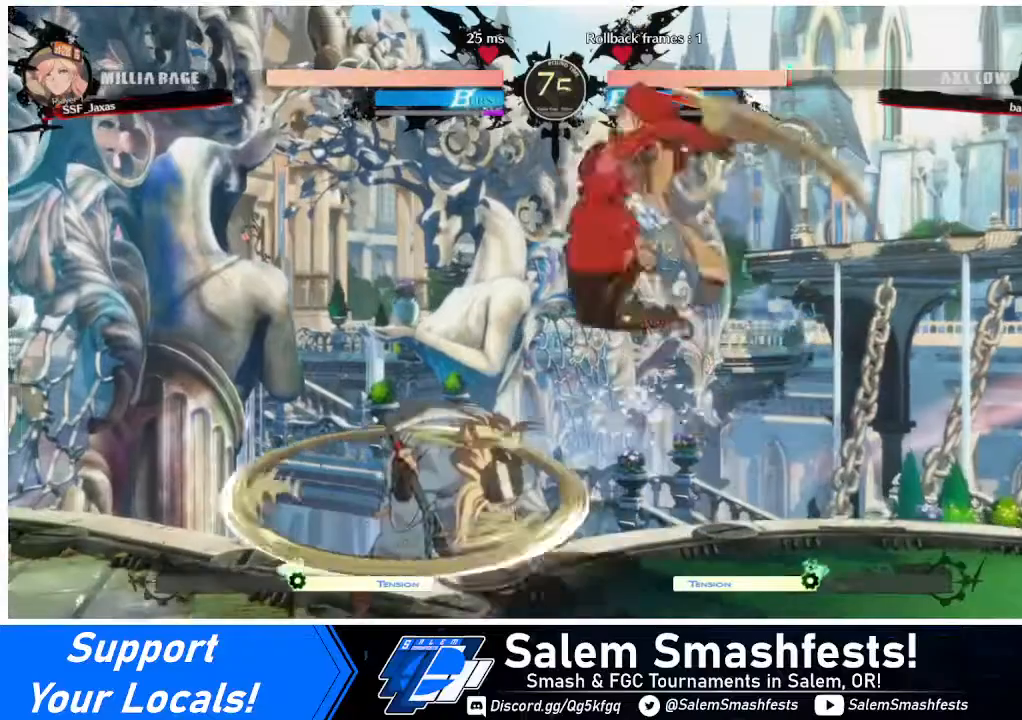
{"buttons": ["DPAD_RIGHT"], "events": [[160, "SQUARE", "down"], [320, "SQUARE", "up"]]}
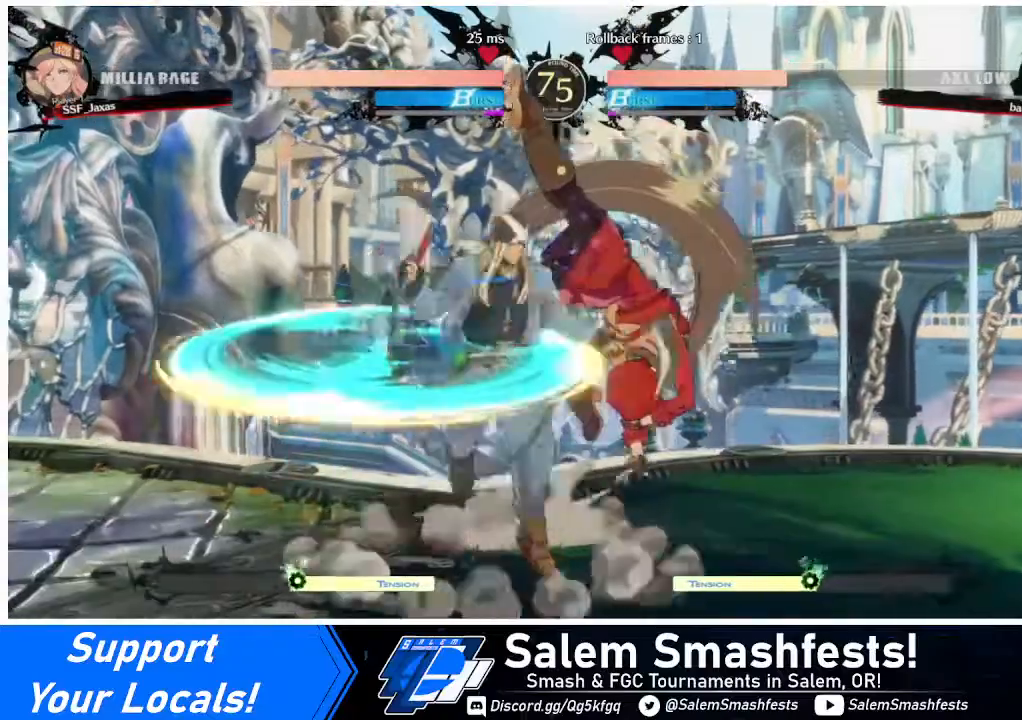
{"buttons": ["DPAD_RIGHT"], "events": [[120, "DPAD_RIGHT", "up"], [240, "DPAD_LEFT", "down"], [520, "DPAD_LEFT", "up"], [520, "DPAD_RIGHT", "down"]]}